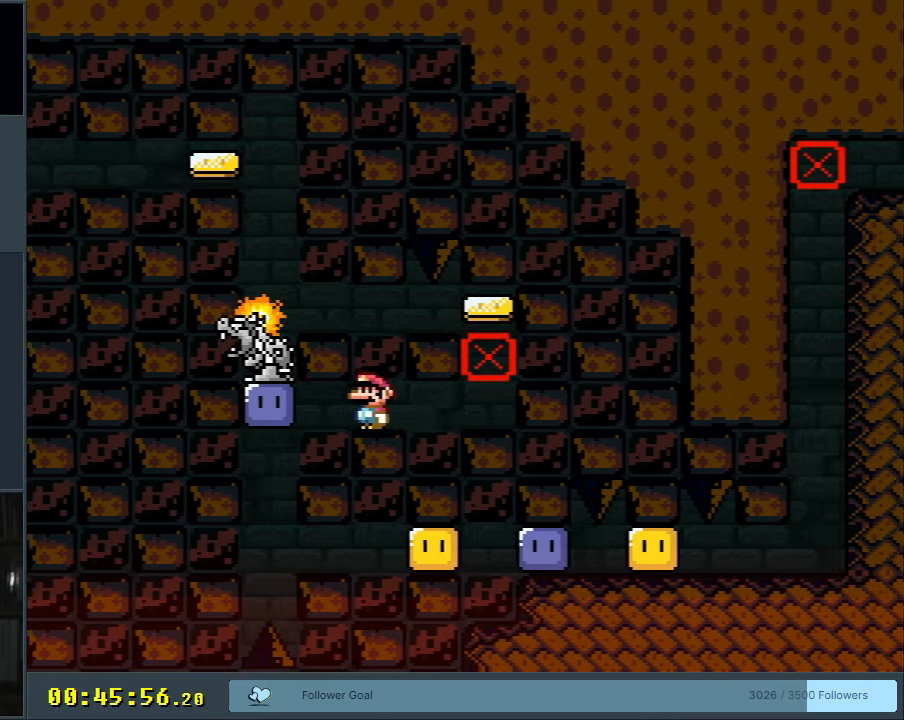
Gameplay with a controller (Nintendo layout); each line is a JSON object with the inputs held at the frame after it. "events" lists button and stick changes between this image and that frame as [ms after this image, input, new state], when the widget could be followed in between. Not read: L3 R3.
{"buttons": ["Y", "DPAD_RIGHT"], "events": [[67, "Y", "up"], [200, "Y", "down"], [233, "DPAD_LEFT", "up"], [317, "DPAD_LEFT", "down"], [450, "DPAD_LEFT", "up"], [500, "DPAD_RIGHT", "down"]]}
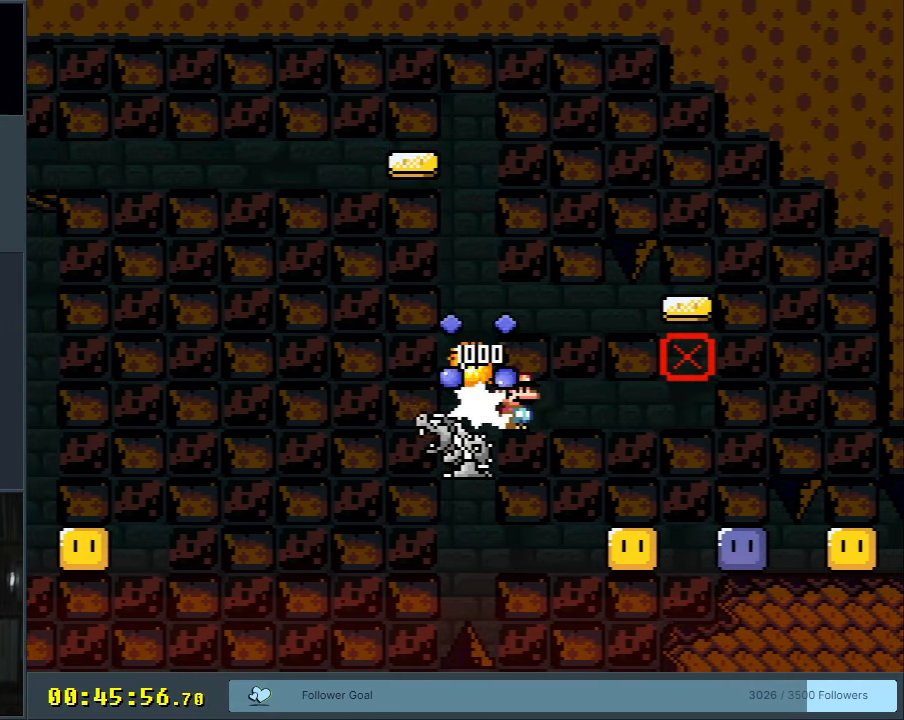
{"buttons": ["Y"], "events": [[167, "DPAD_RIGHT", "up"]]}
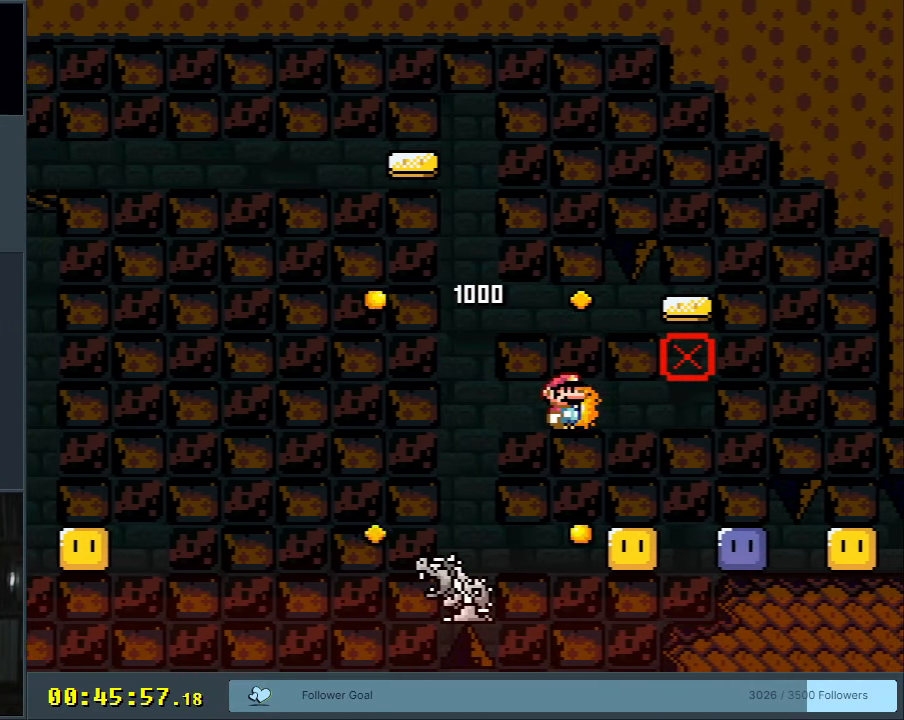
{"buttons": ["Y"], "events": [[150, "DPAD_LEFT", "down"], [500, "DPAD_LEFT", "up"]]}
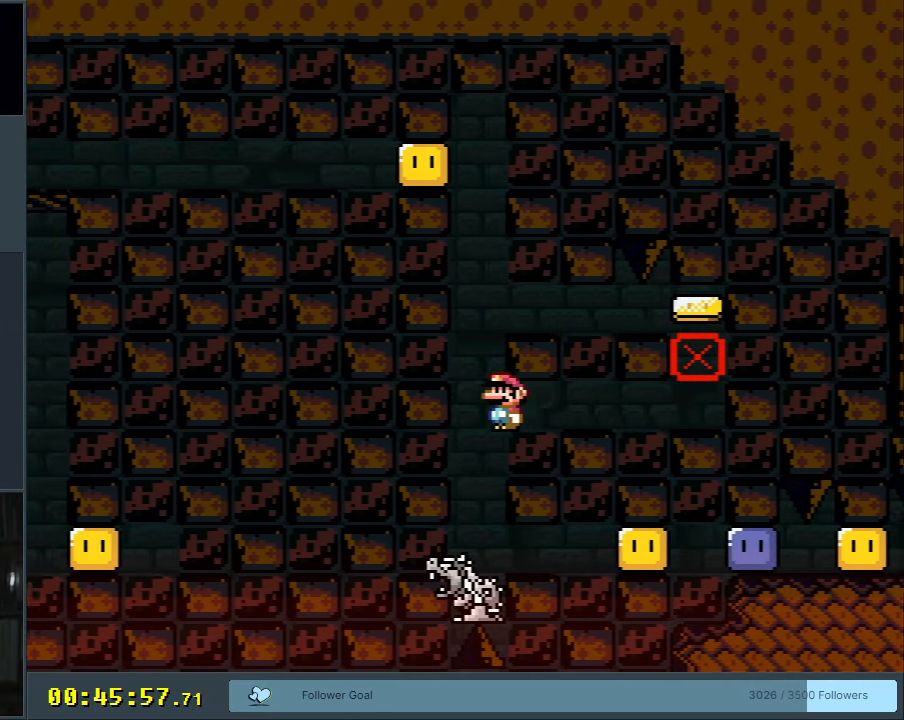
{"buttons": ["Y"], "events": [[100, "DPAD_RIGHT", "down"], [233, "DPAD_RIGHT", "up"]]}
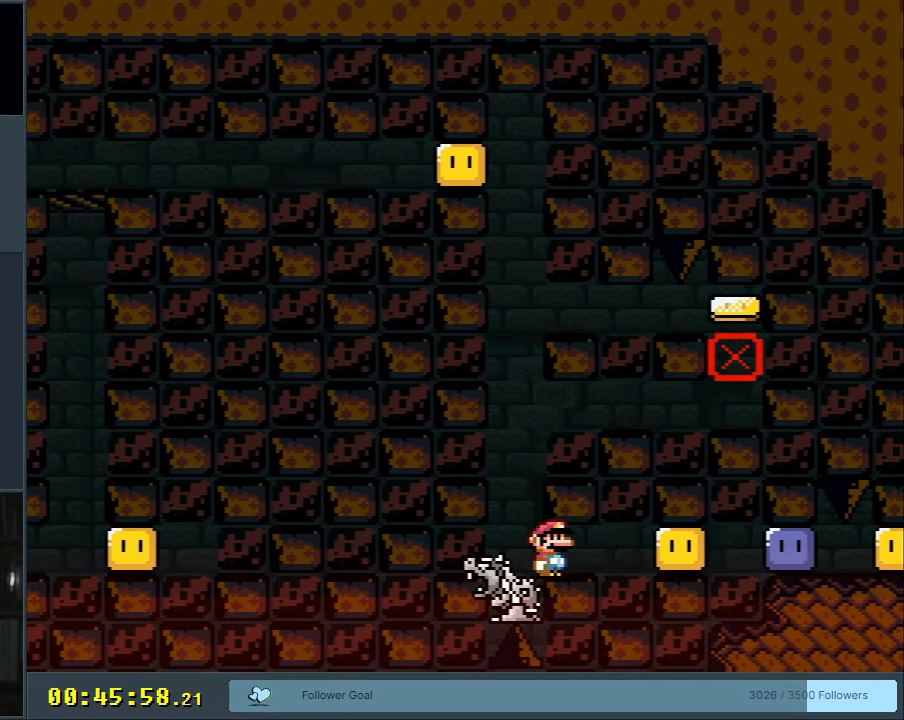
{"buttons": ["Y", "DPAD_RIGHT"], "events": [[217, "DPAD_RIGHT", "down"]]}
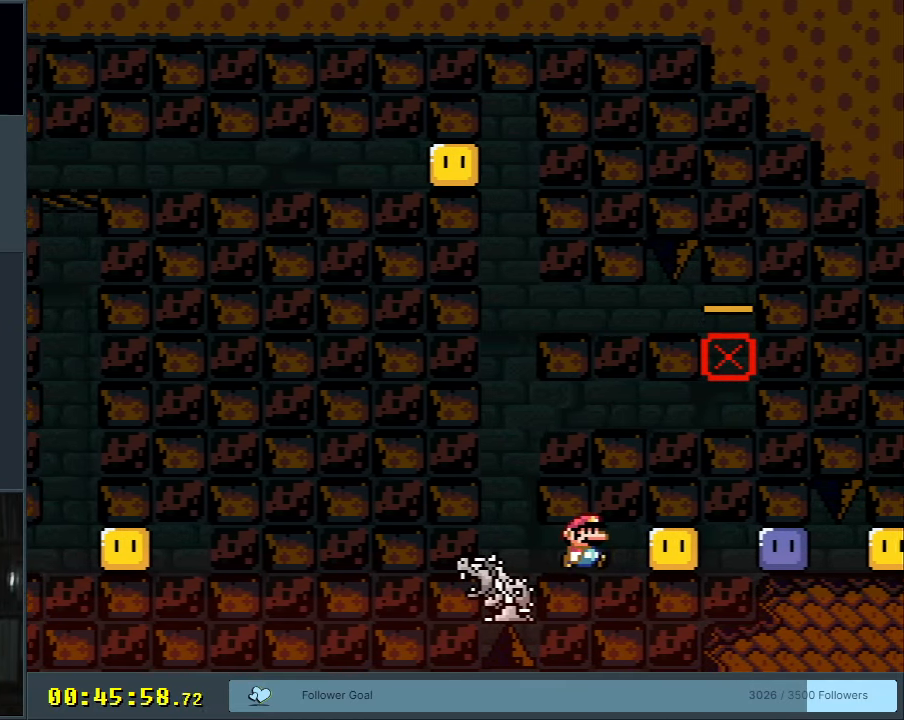
{"buttons": ["X"], "events": [[217, "Y", "up"], [250, "DPAD_RIGHT", "up"], [250, "X", "down"]]}
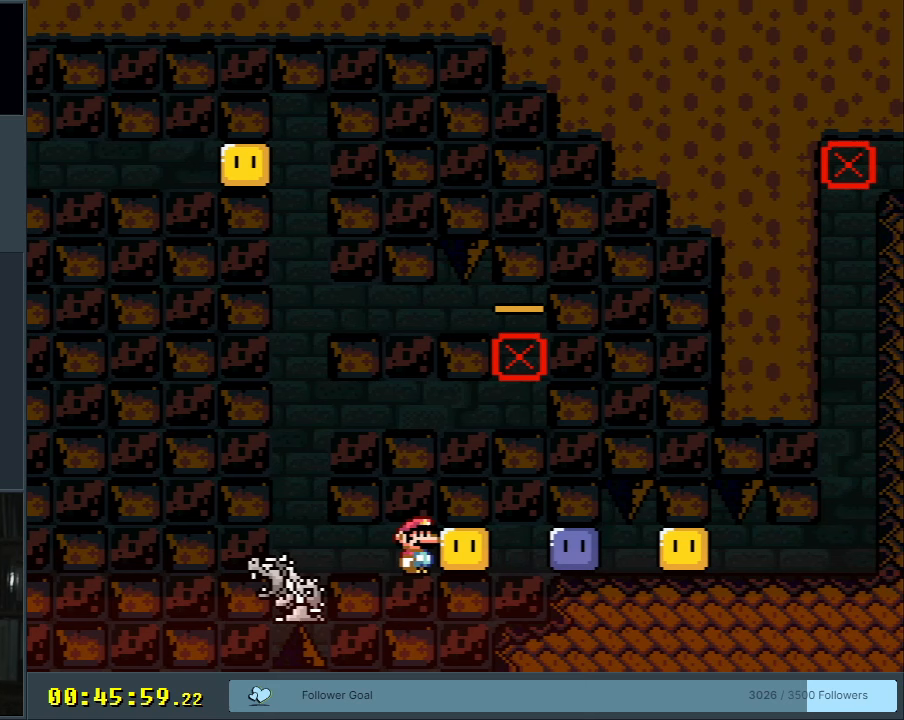
{"buttons": ["X"], "events": []}
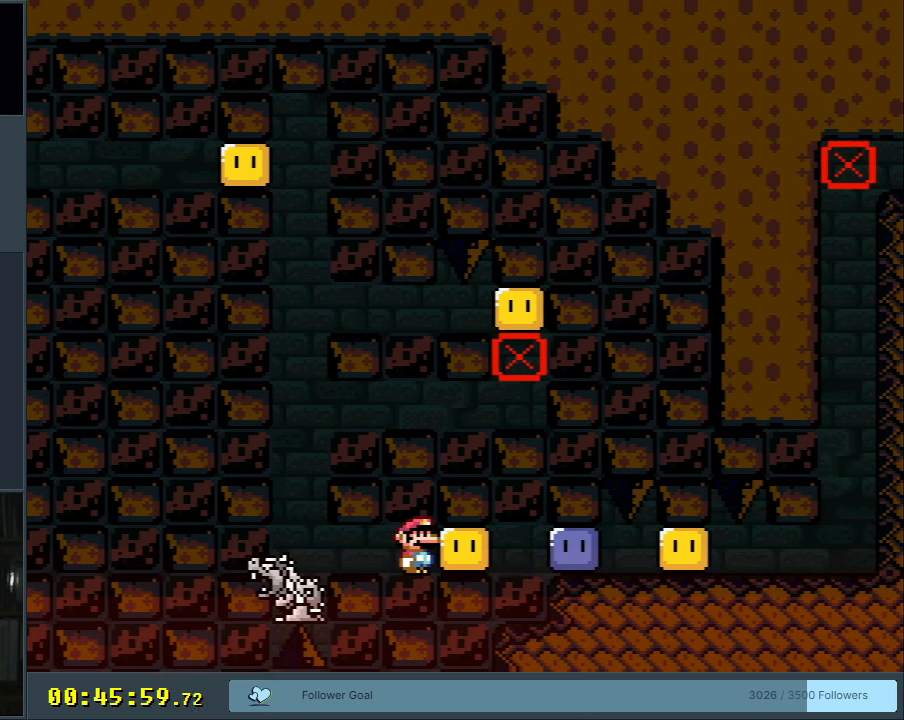
{"buttons": ["X"], "events": [[50, "DPAD_LEFT", "down"], [483, "DPAD_LEFT", "up"]]}
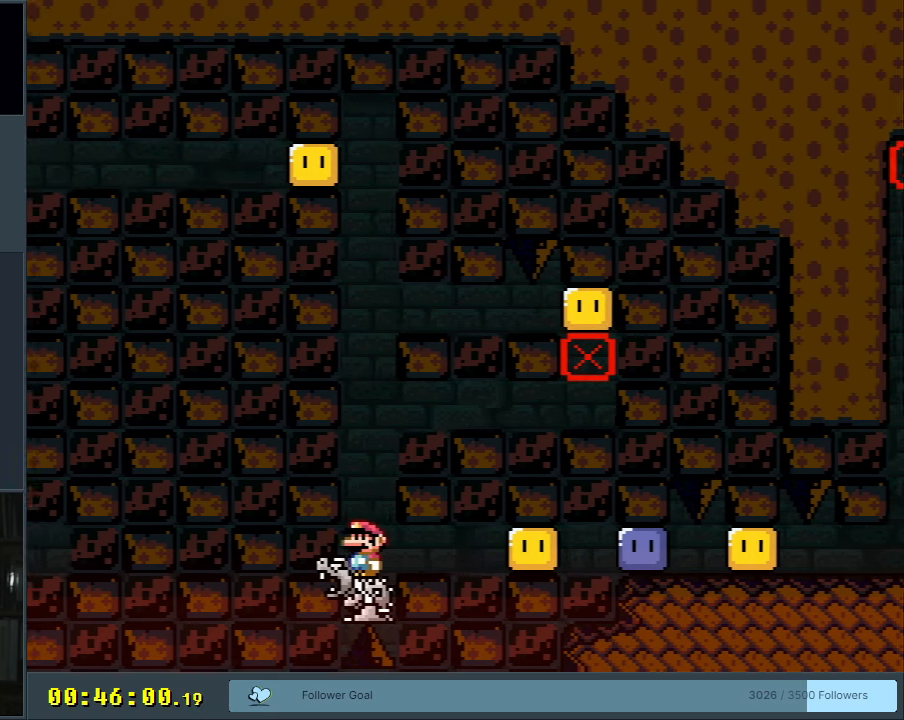
{"buttons": ["X"], "events": []}
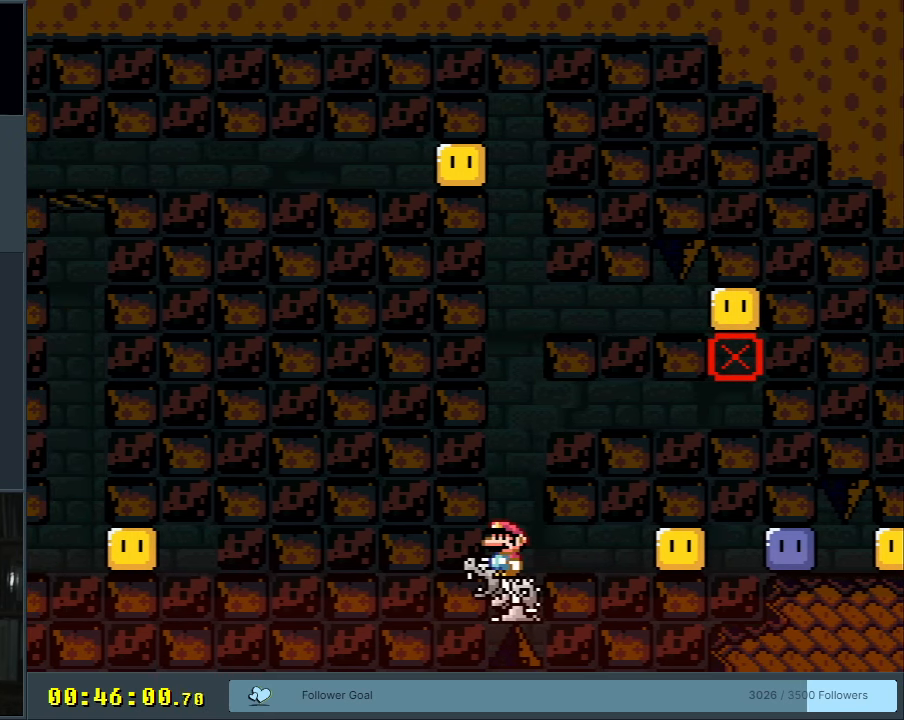
{"buttons": ["X", "DPAD_RIGHT"], "events": [[33, "A", "down"], [67, "DPAD_RIGHT", "down"], [333, "A", "up"]]}
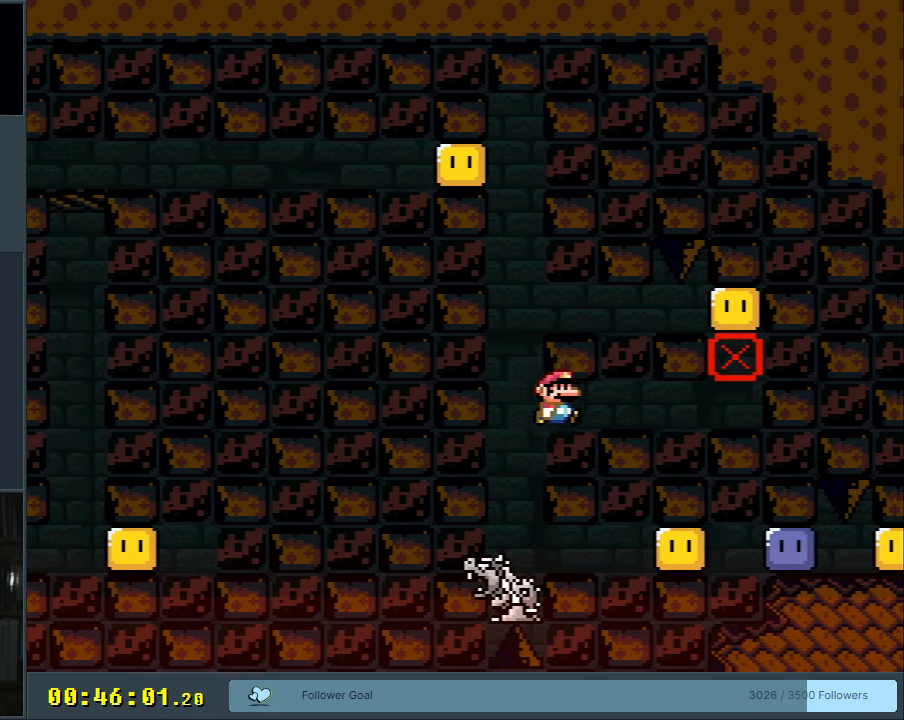
{"buttons": ["A", "X"], "events": [[367, "DPAD_RIGHT", "up"], [383, "A", "down"]]}
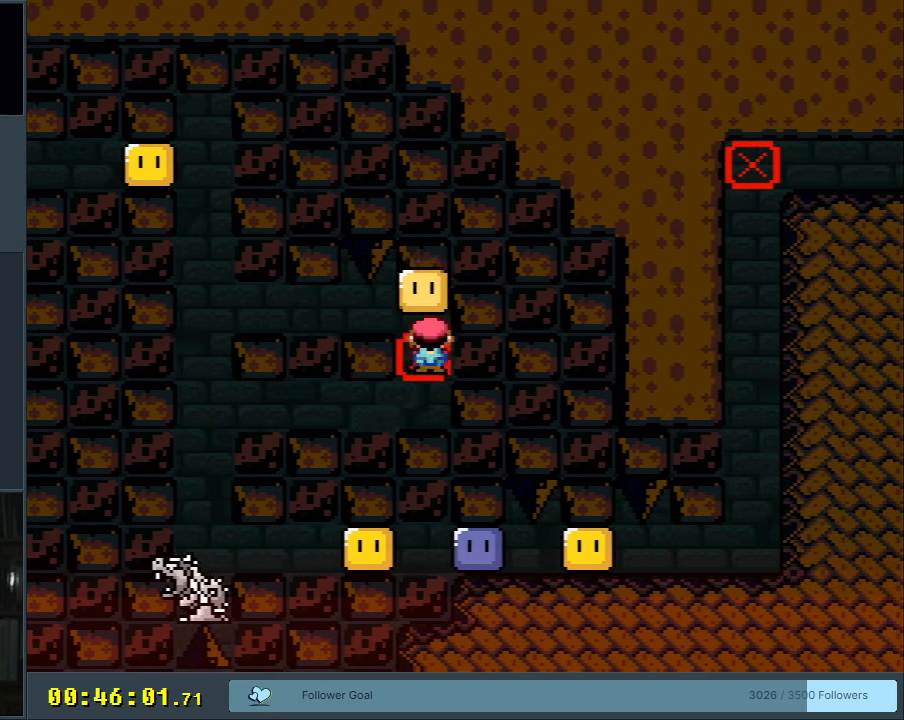
{"buttons": ["A", "X", "DPAD_LEFT"], "events": [[133, "A", "up"], [367, "A", "down"], [367, "DPAD_LEFT", "down"]]}
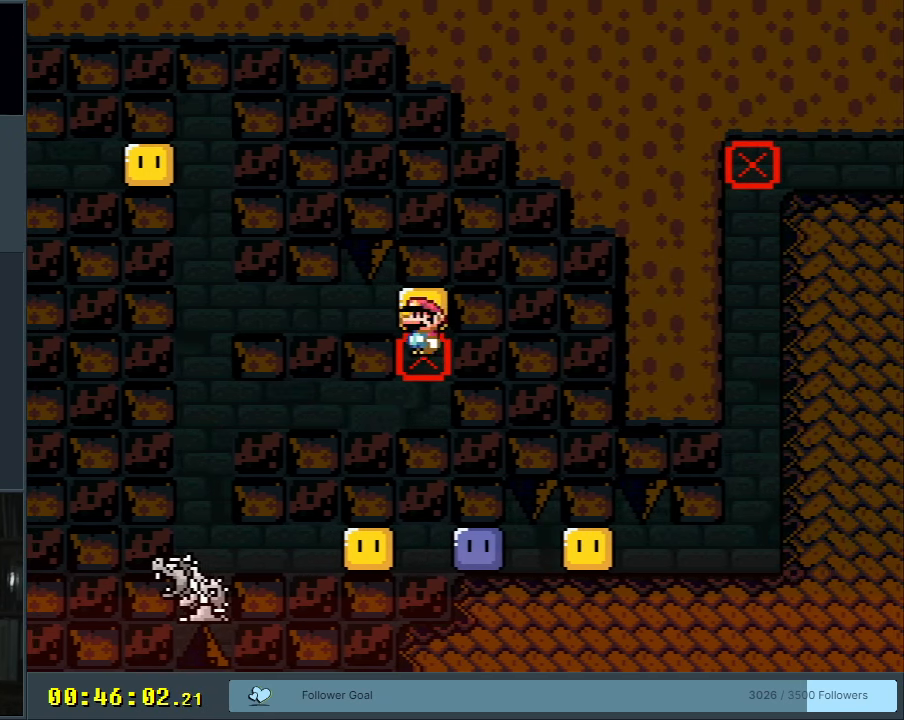
{"buttons": ["B", "Y", "DPAD_LEFT"], "events": [[167, "A", "up"], [217, "X", "up"], [233, "Y", "down"], [467, "B", "down"]]}
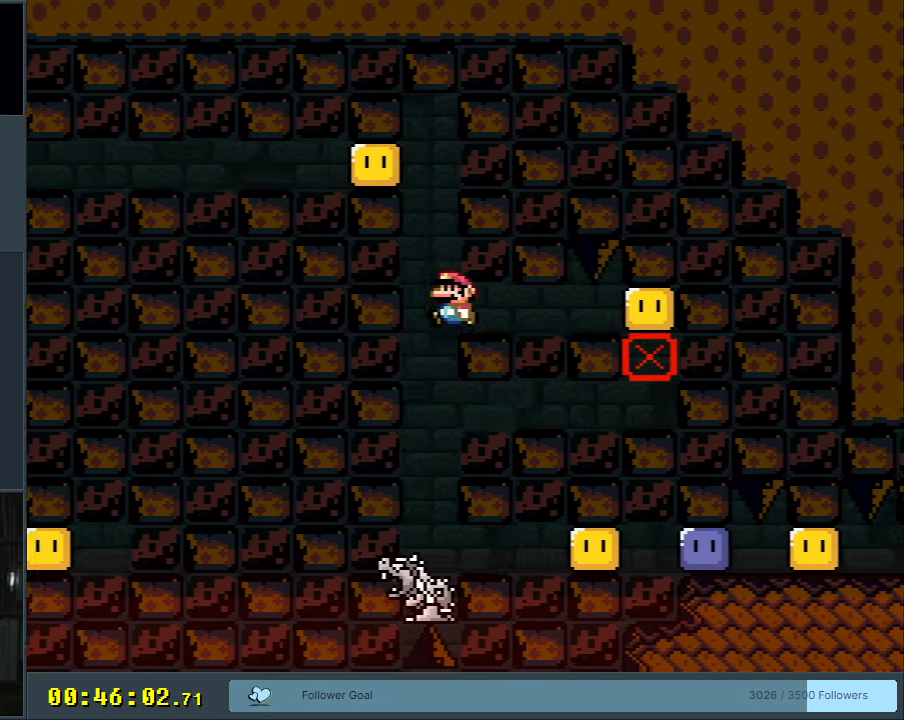
{"buttons": ["Y"], "events": [[83, "DPAD_LEFT", "up"], [367, "B", "up"]]}
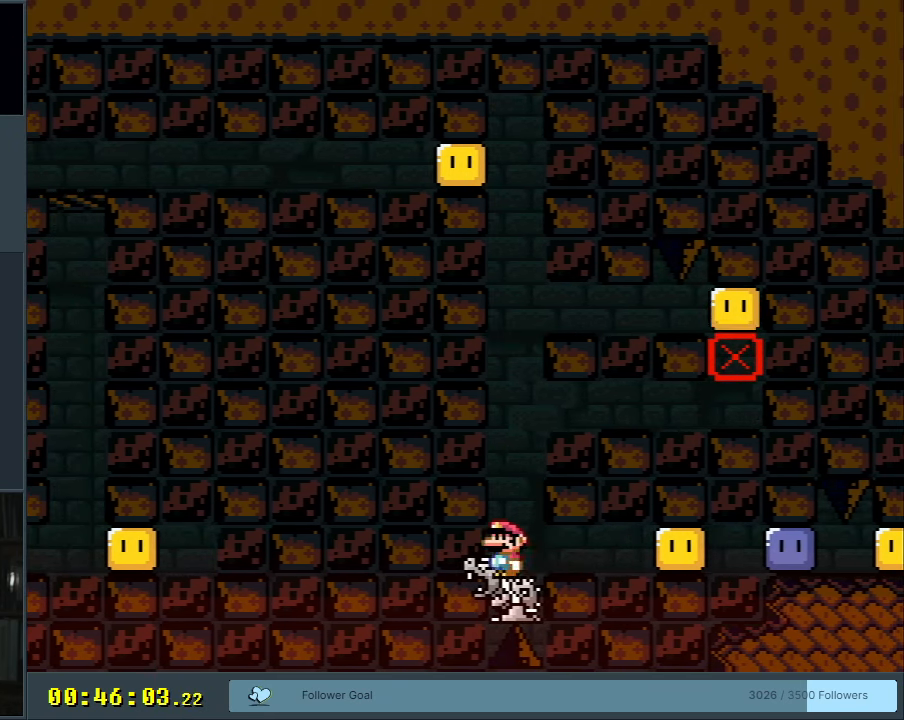
{"buttons": ["DPAD_LEFT"], "events": [[67, "DPAD_RIGHT", "down"], [250, "X", "down"], [250, "Y", "up"], [300, "DPAD_RIGHT", "up"], [417, "DPAD_LEFT", "down"], [450, "X", "up"]]}
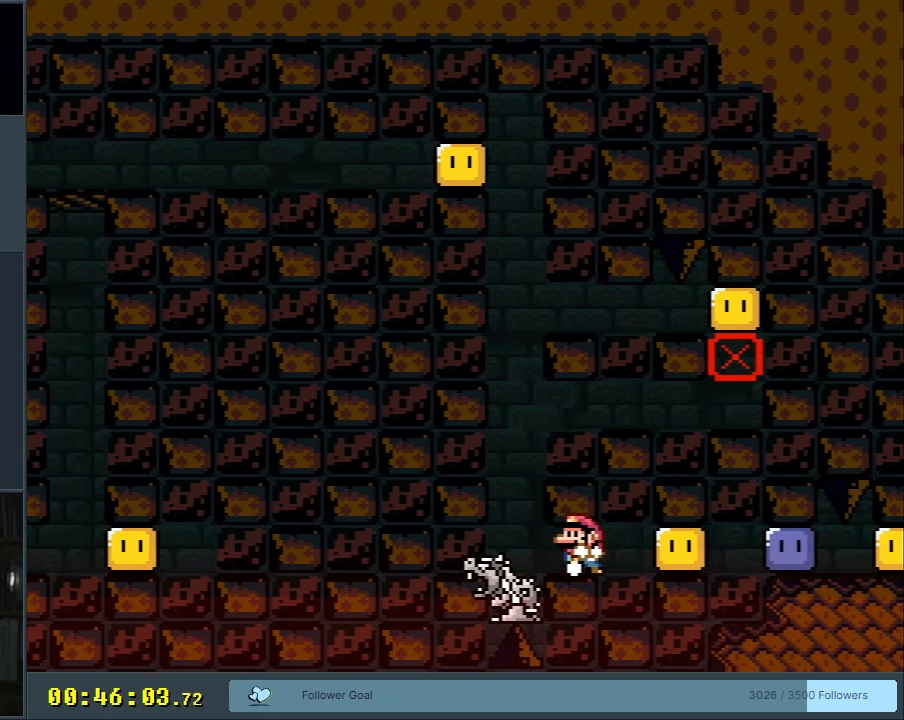
{"buttons": ["A", "X", "DPAD_RIGHT"], "events": [[83, "Y", "down"], [300, "DPAD_LEFT", "up"], [317, "Y", "up"], [483, "A", "down"], [483, "X", "down"], [500, "DPAD_RIGHT", "down"]]}
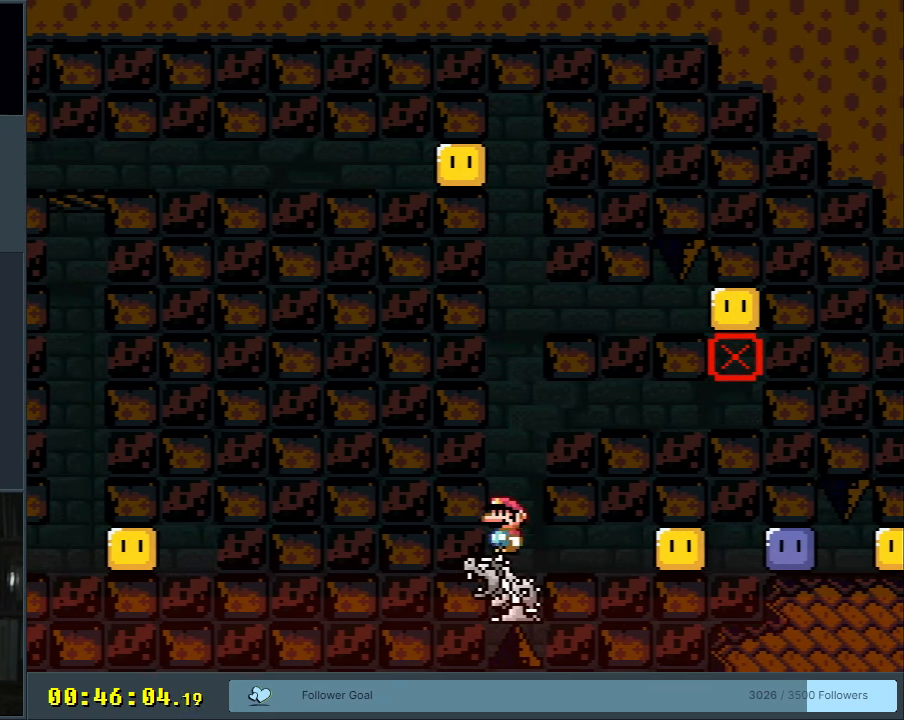
{"buttons": [], "events": [[217, "A", "up"], [317, "DPAD_RIGHT", "up"], [483, "X", "up"]]}
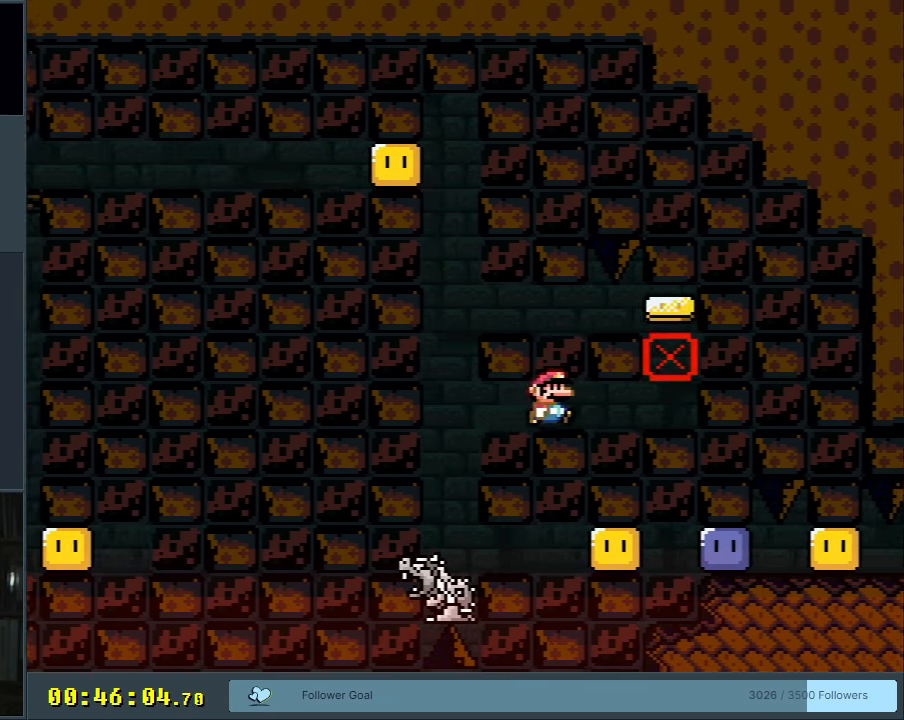
{"buttons": ["B", "Y", "DPAD_LEFT"], "events": [[17, "DPAD_LEFT", "down"], [67, "Y", "down"], [417, "B", "down"]]}
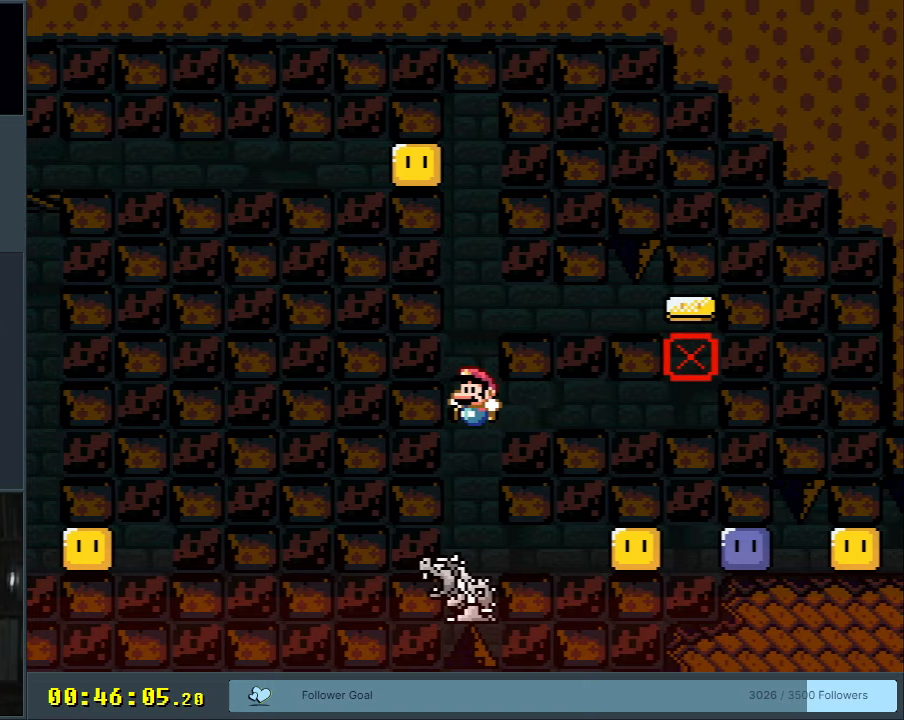
{"buttons": [], "events": [[217, "DPAD_LEFT", "up"], [300, "B", "up"], [367, "Y", "up"]]}
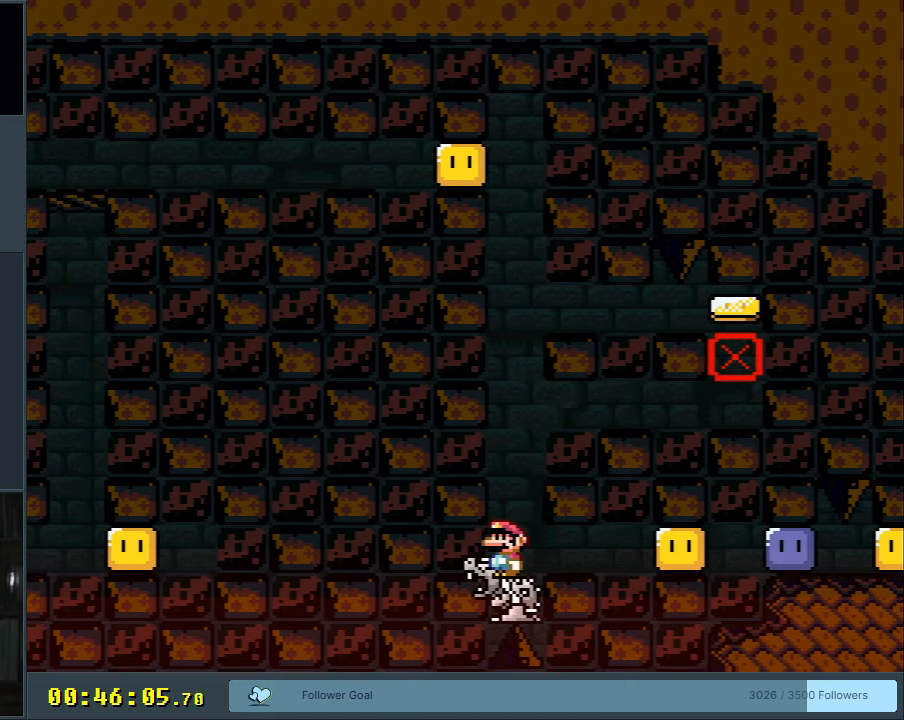
{"buttons": [], "events": [[100, "START", "down"], [200, "SELECT", "down"], [317, "START", "up"], [483, "SELECT", "up"]]}
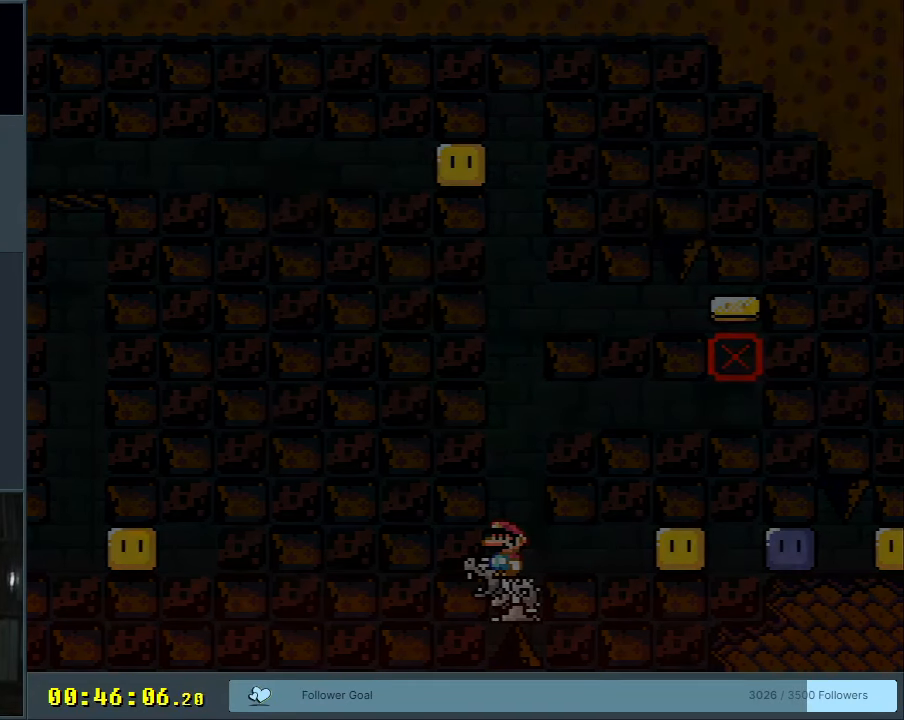
{"buttons": ["X"], "events": [[500, "X", "down"]]}
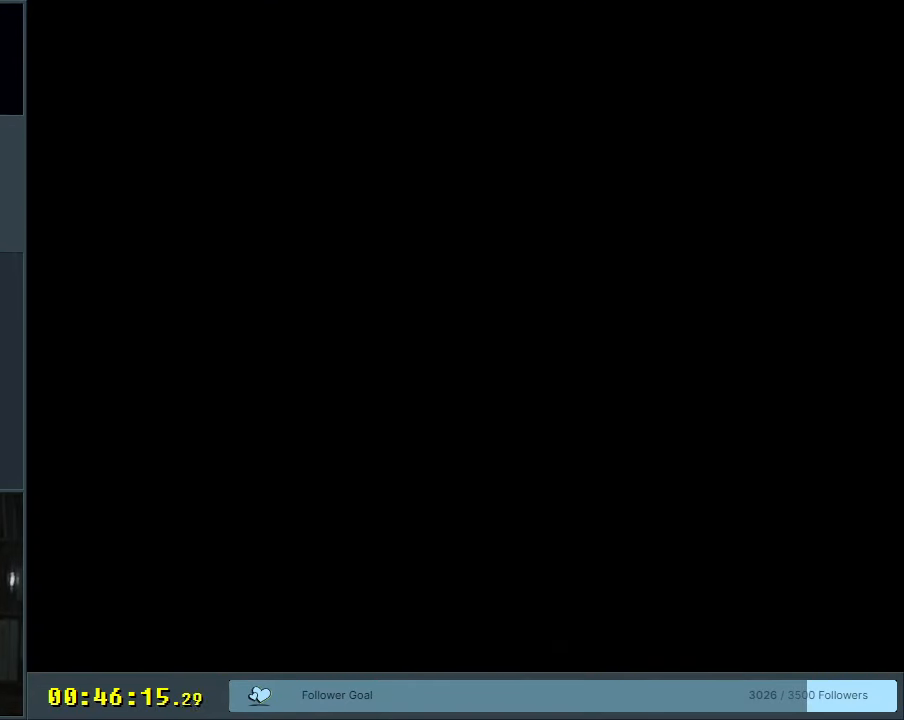
{"buttons": ["X"], "events": []}
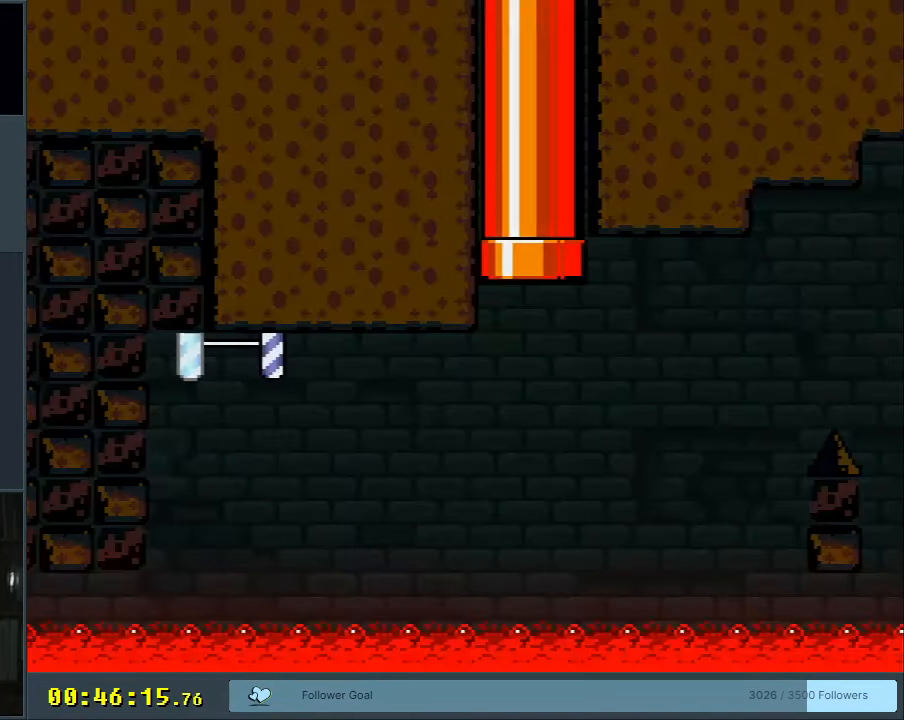
{"buttons": ["X"], "events": []}
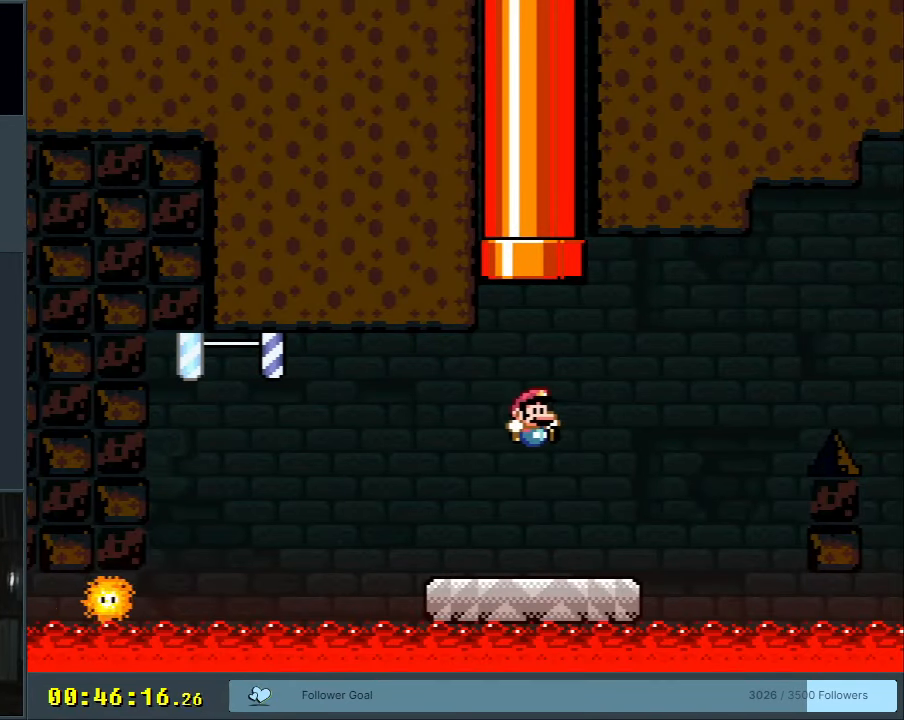
{"buttons": ["X"], "events": []}
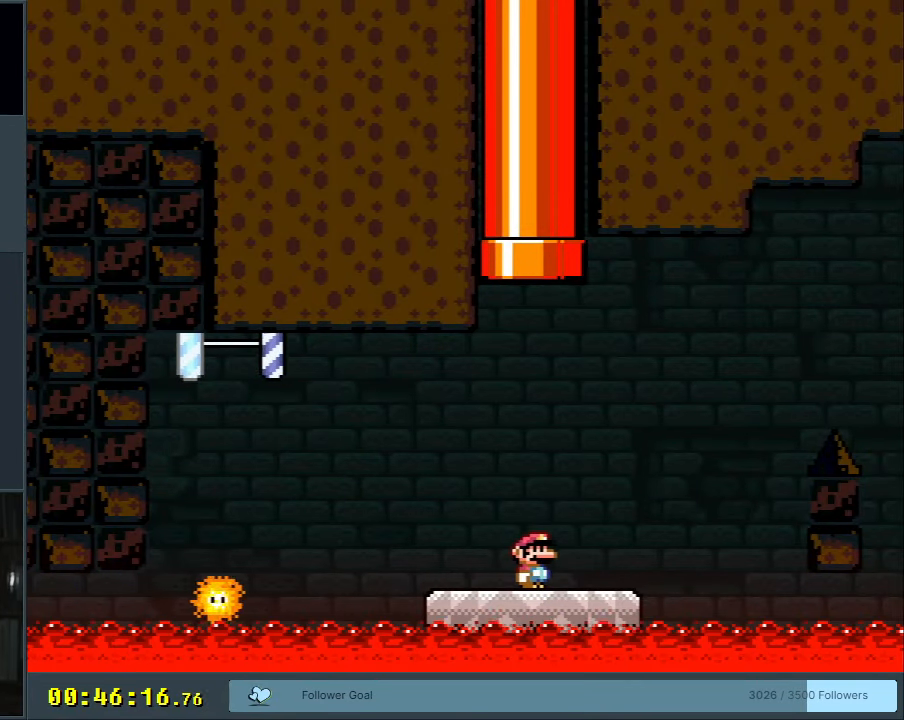
{"buttons": ["A", "X"], "events": [[33, "A", "down"], [83, "DPAD_LEFT", "down"], [233, "DPAD_LEFT", "up"]]}
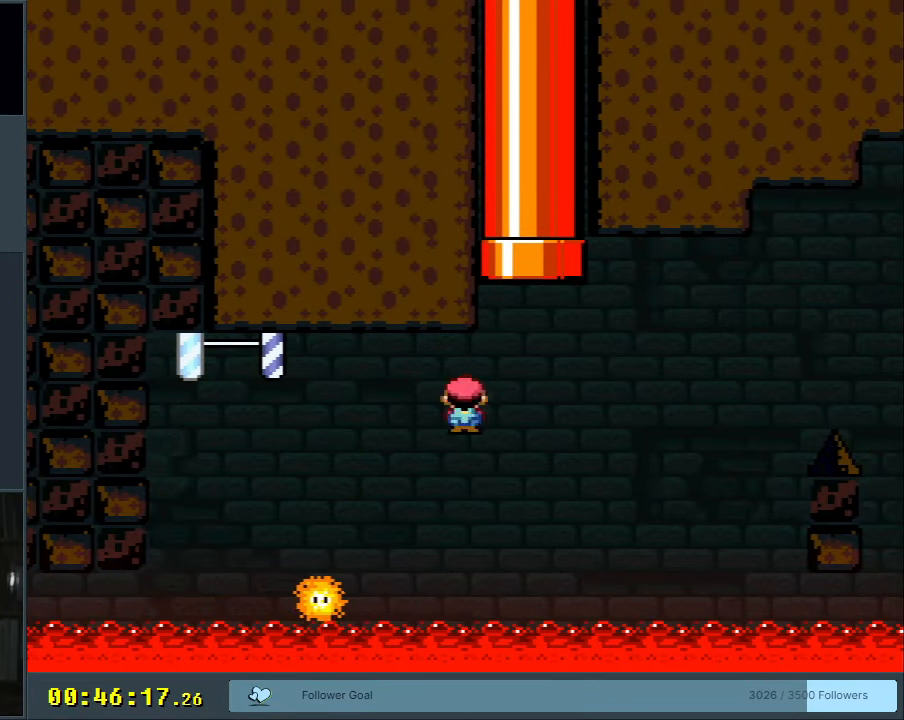
{"buttons": ["X"], "events": [[300, "A", "up"], [300, "DPAD_RIGHT", "down"], [483, "DPAD_RIGHT", "up"]]}
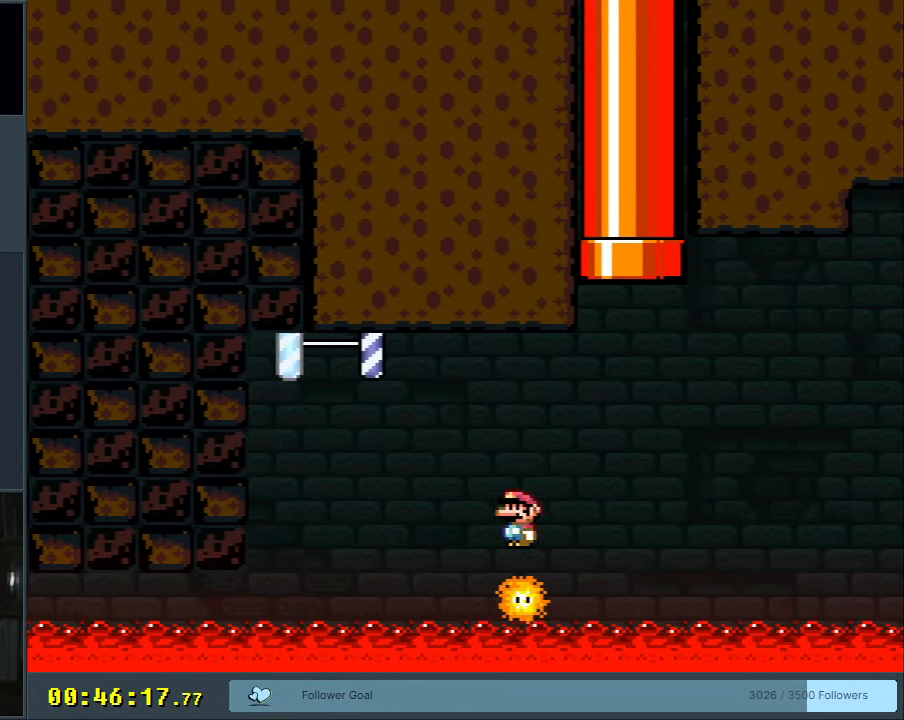
{"buttons": ["X"], "events": [[350, "DPAD_RIGHT", "down"], [417, "DPAD_RIGHT", "up"]]}
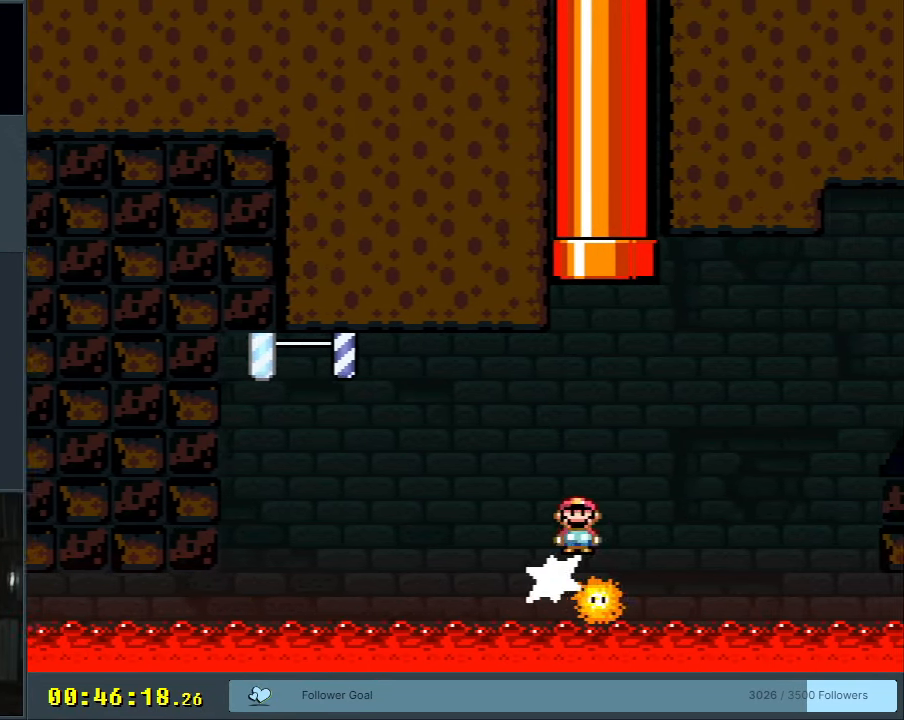
{"buttons": ["X"], "events": []}
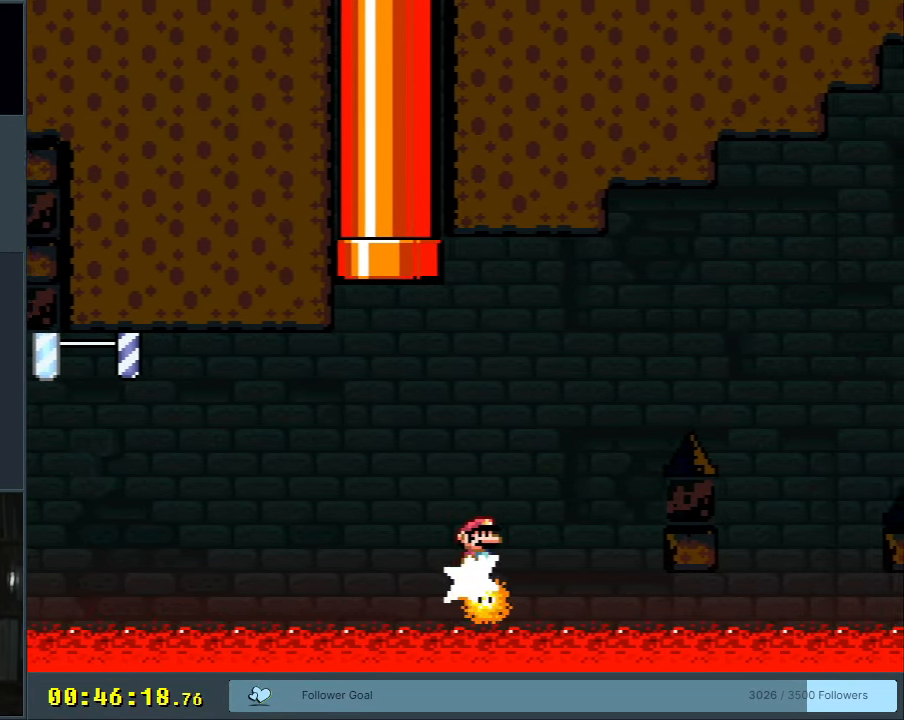
{"buttons": ["X", "DPAD_LEFT"], "events": [[483, "DPAD_LEFT", "down"]]}
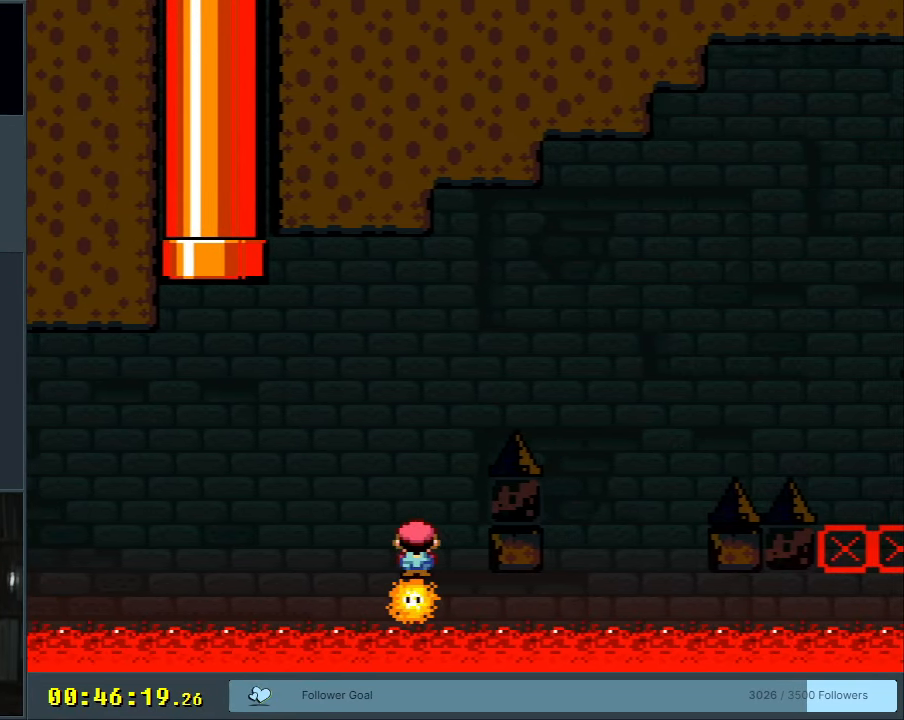
{"buttons": ["A", "X", "DPAD_RIGHT"], "events": [[50, "A", "down"], [67, "DPAD_LEFT", "up"], [100, "DPAD_RIGHT", "down"]]}